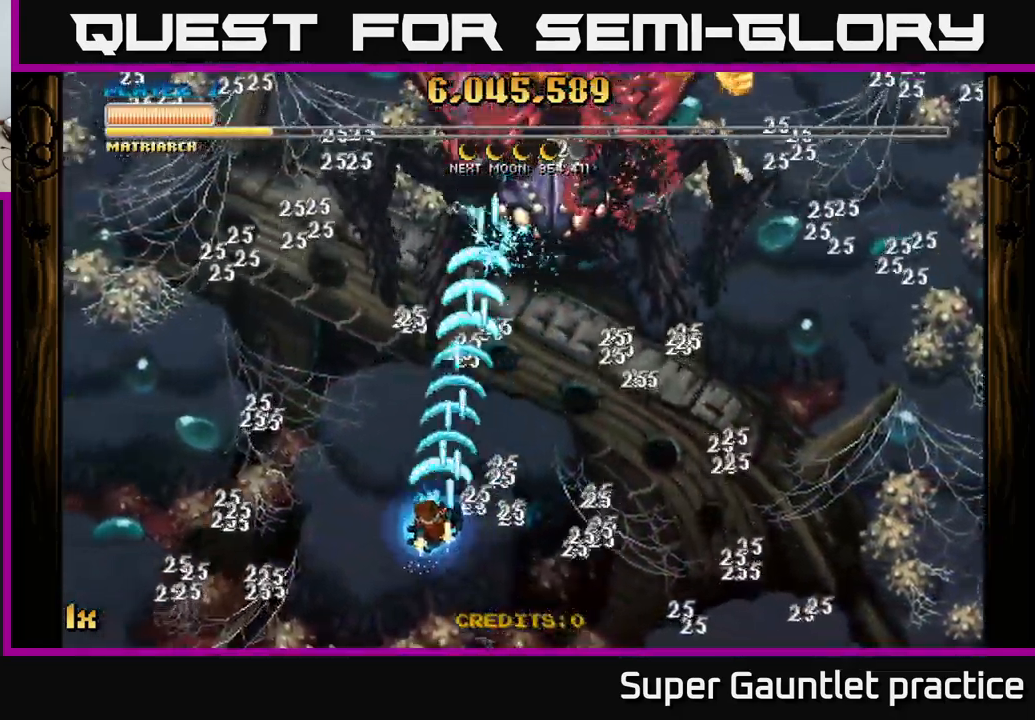
Gameplay with a controller (Xbox layout); each line is a JSON object with the inputs held at the frame after it. "events" lists button and stick changes between this image and that frame as [ms after this image, input, new state], when the widget could be followed in between. Not read: right_stick.
{"buttons": ["A"], "left_stick": "down", "events": [[100, "left_stick", "right"], [467, "left_stick", "down"]]}
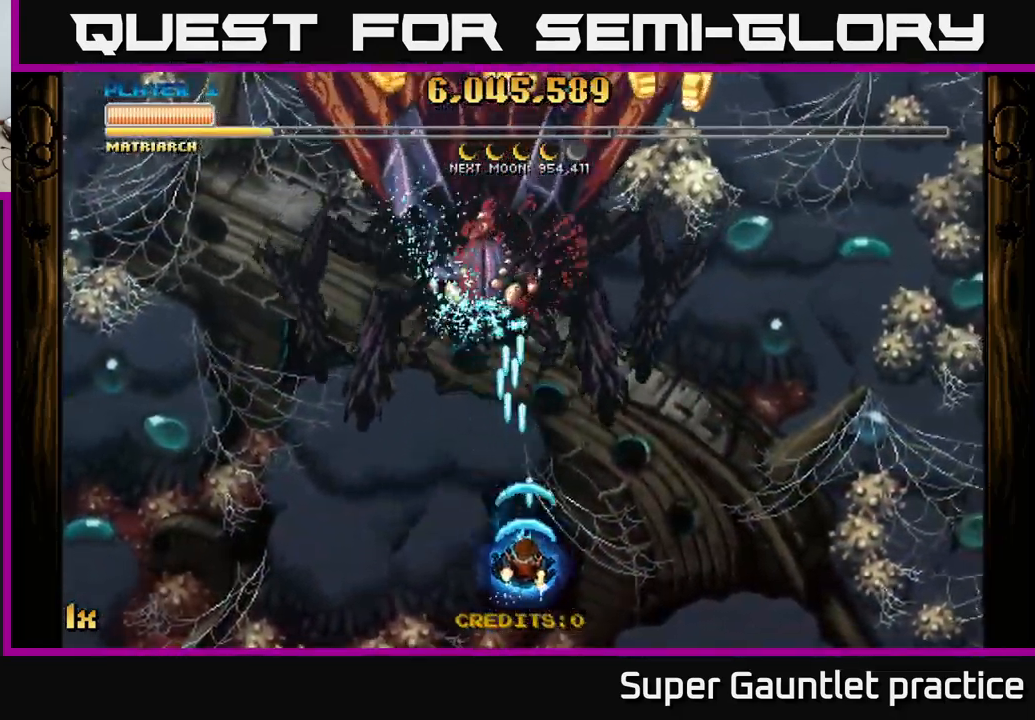
{"buttons": ["A"], "left_stick": "up-right", "events": [[100, "left_stick", "center"], [350, "left_stick", "right"], [500, "left_stick", "up-right"]]}
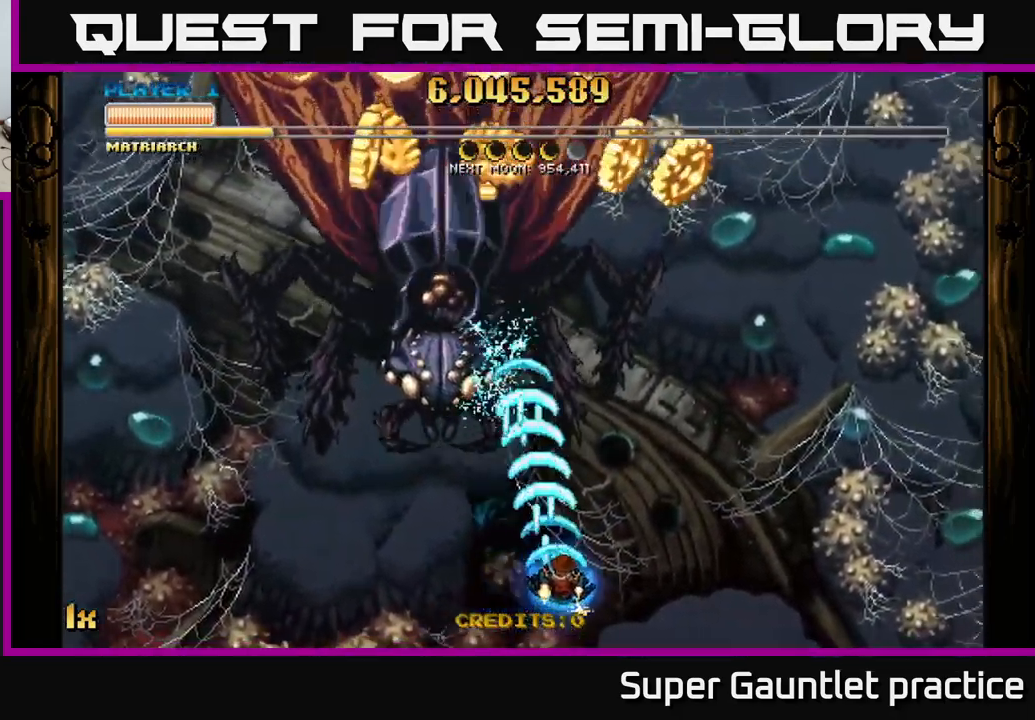
{"buttons": ["A"], "left_stick": "up", "events": [[467, "left_stick", "up"]]}
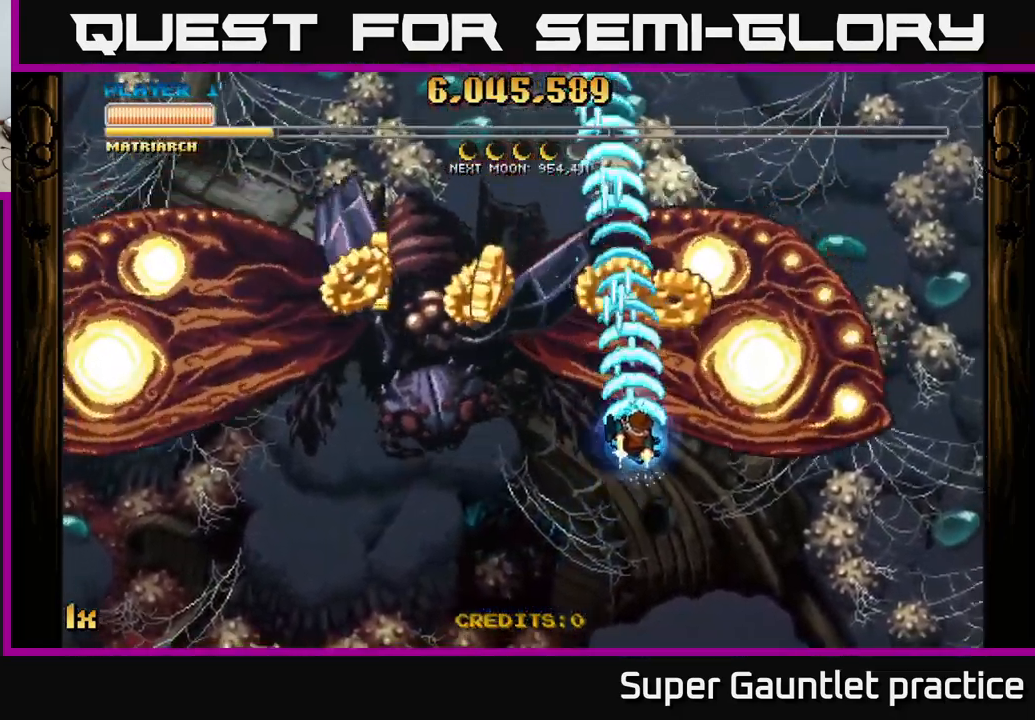
{"buttons": ["A"], "left_stick": "down-left", "events": [[183, "left_stick", "down-left"]]}
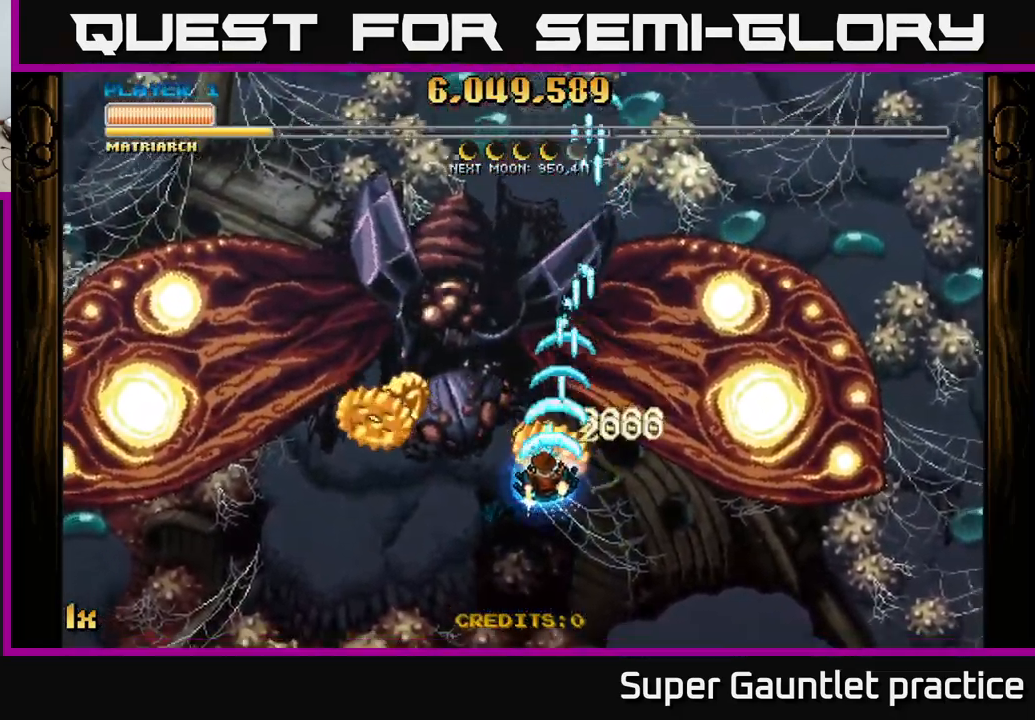
{"buttons": ["A"], "left_stick": "down-right", "events": [[467, "left_stick", "down-right"]]}
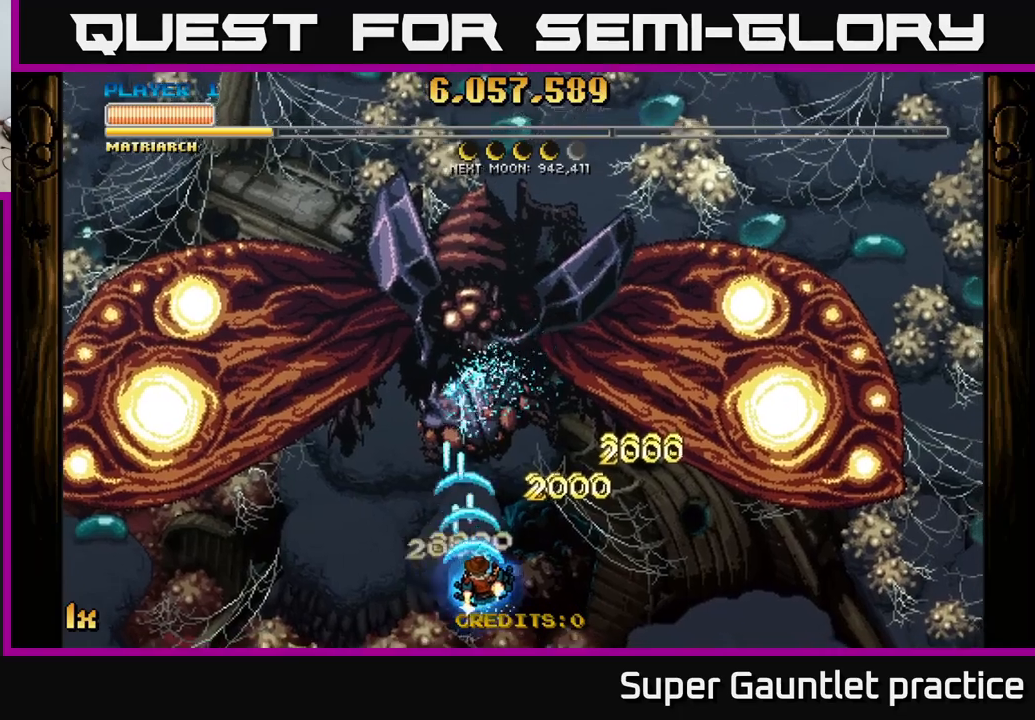
{"buttons": ["A"], "left_stick": "down", "events": [[50, "left_stick", "up-right"], [184, "left_stick", "center"], [467, "left_stick", "down"]]}
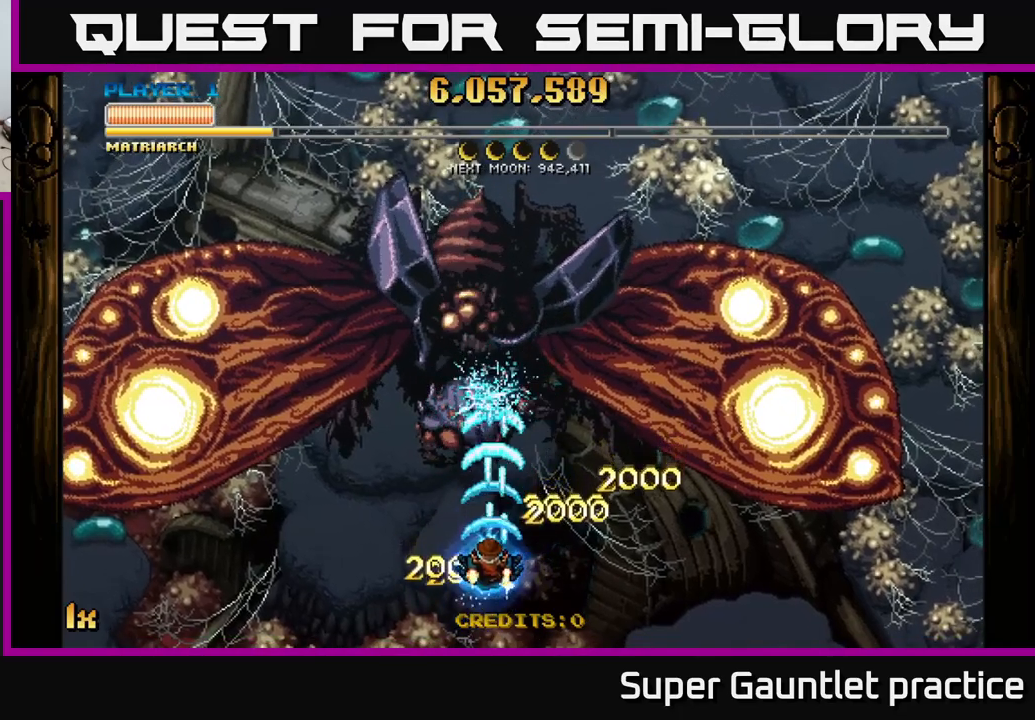
{"buttons": ["A"], "left_stick": "center", "events": [[134, "left_stick", "center"]]}
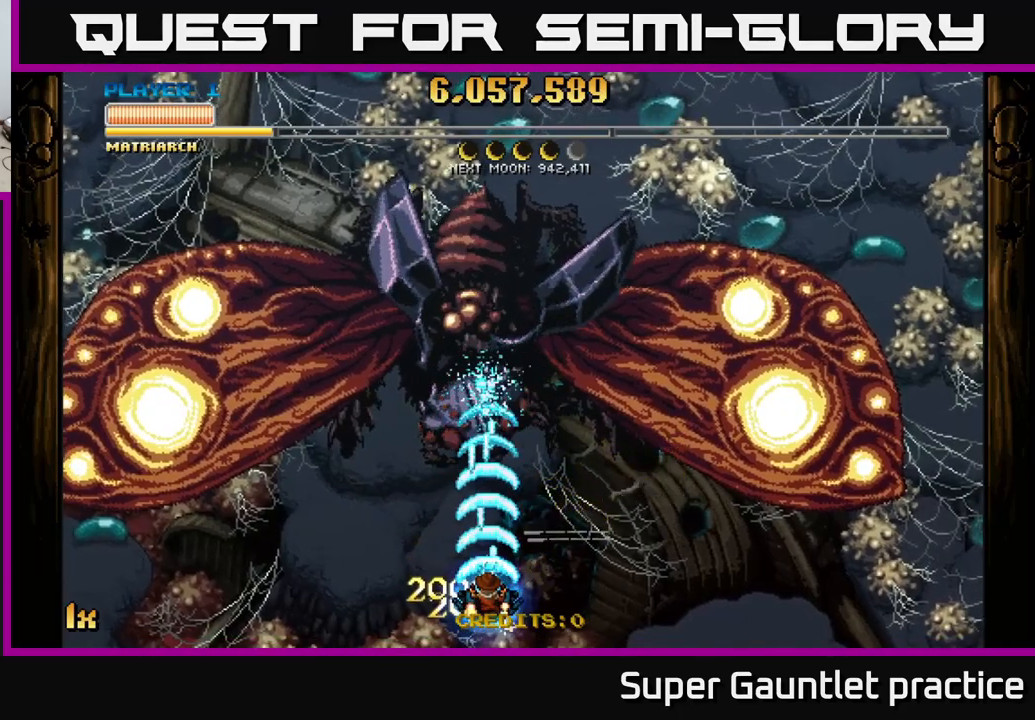
{"buttons": ["A"], "left_stick": "center", "events": []}
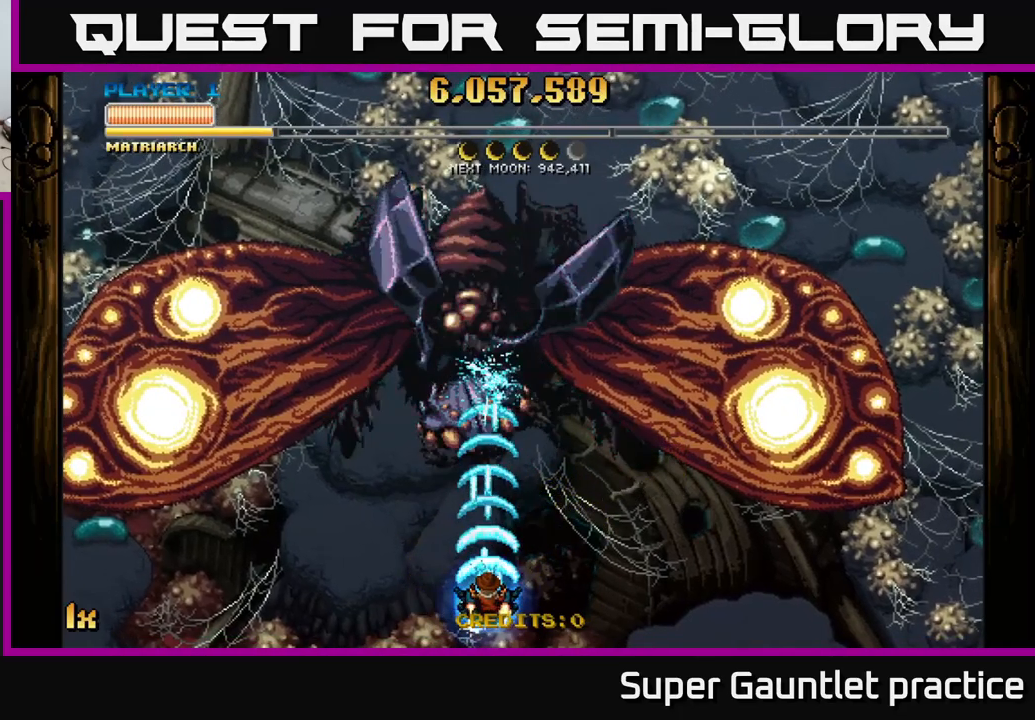
{"buttons": ["A"], "left_stick": "center", "events": []}
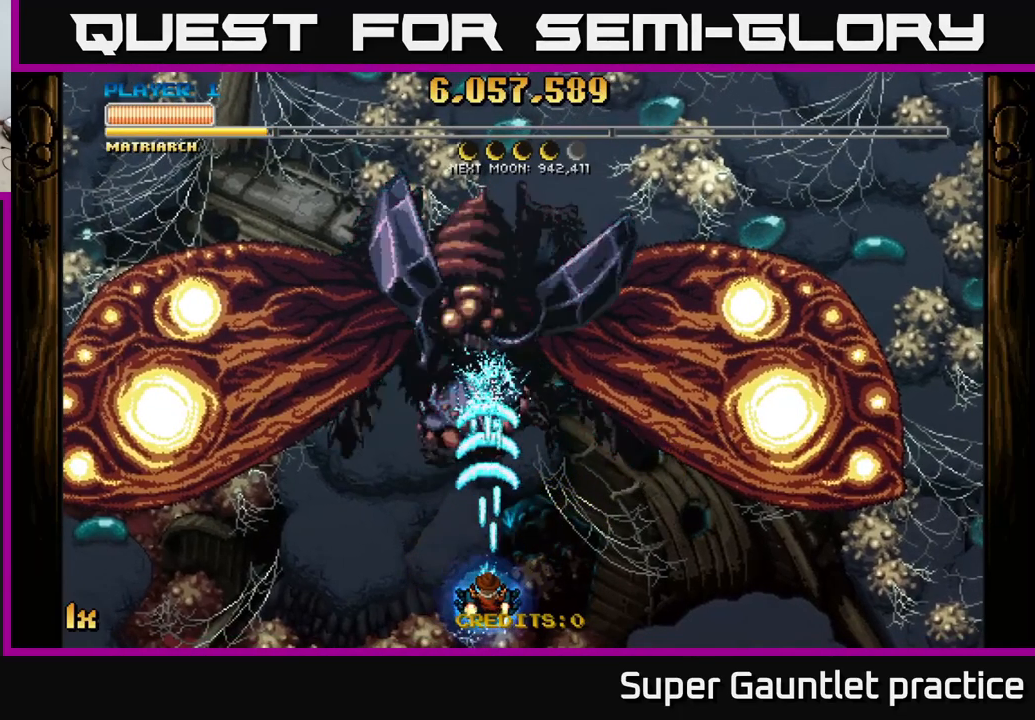
{"buttons": ["A"], "left_stick": "center", "events": [[17, "left_stick", "left"], [84, "left_stick", "center"]]}
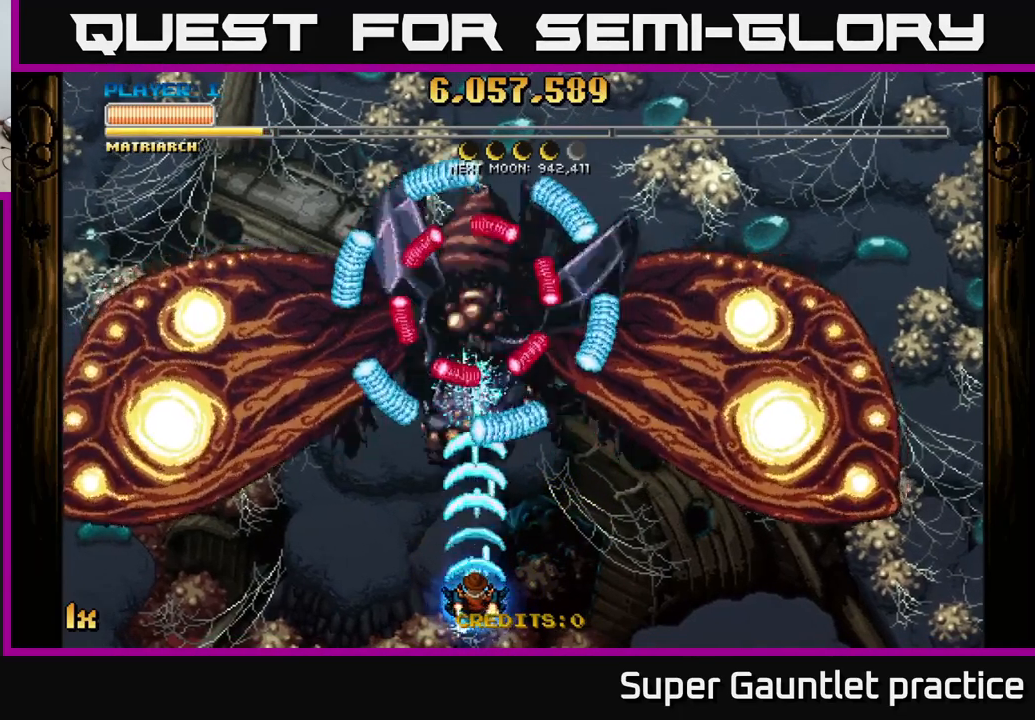
{"buttons": ["A"], "left_stick": "right", "events": [[250, "left_stick", "down-left"], [500, "left_stick", "right"]]}
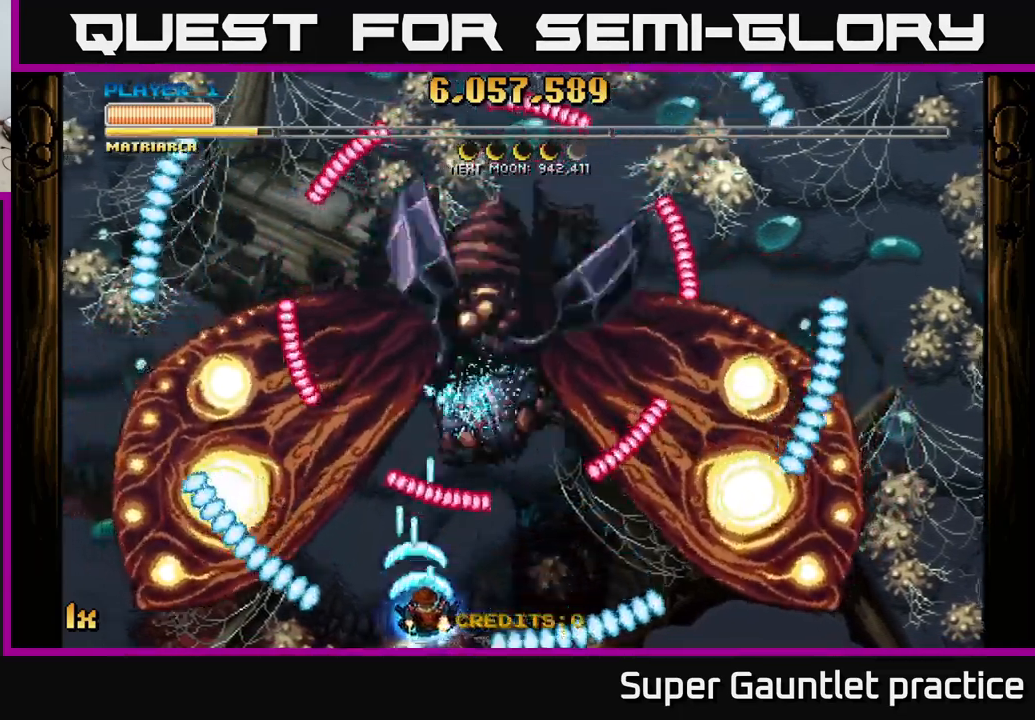
{"buttons": ["A"], "left_stick": "left", "events": [[384, "left_stick", "up"], [467, "left_stick", "left"]]}
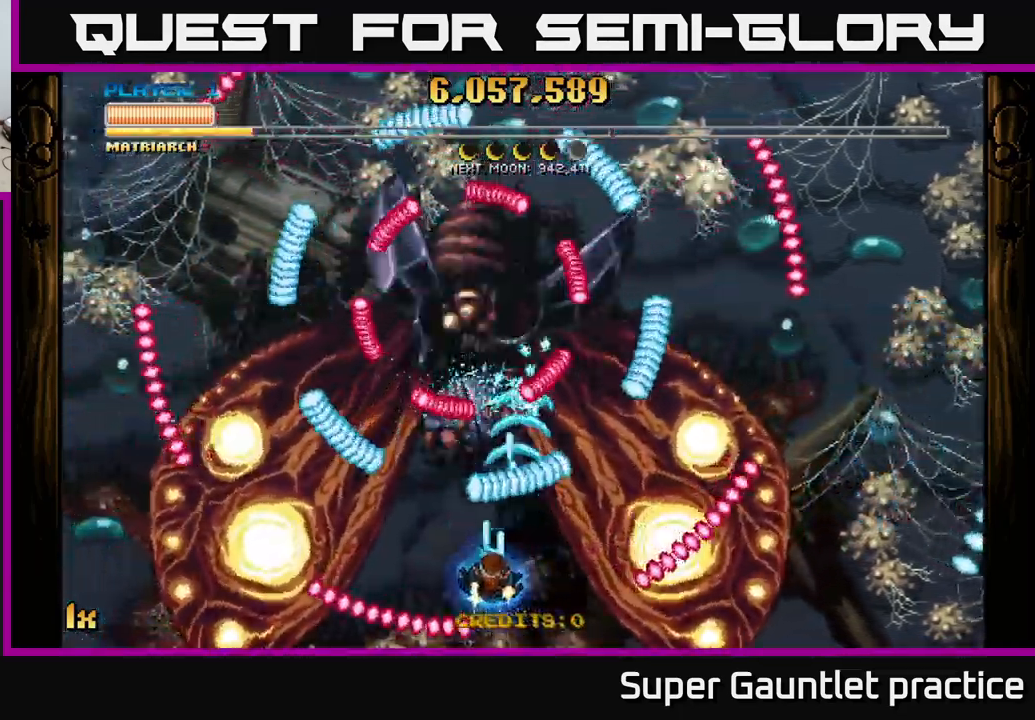
{"buttons": ["A"], "left_stick": "right", "events": [[17, "left_stick", "down-left"], [200, "left_stick", "up-left"], [267, "left_stick", "up-right"], [317, "left_stick", "right"]]}
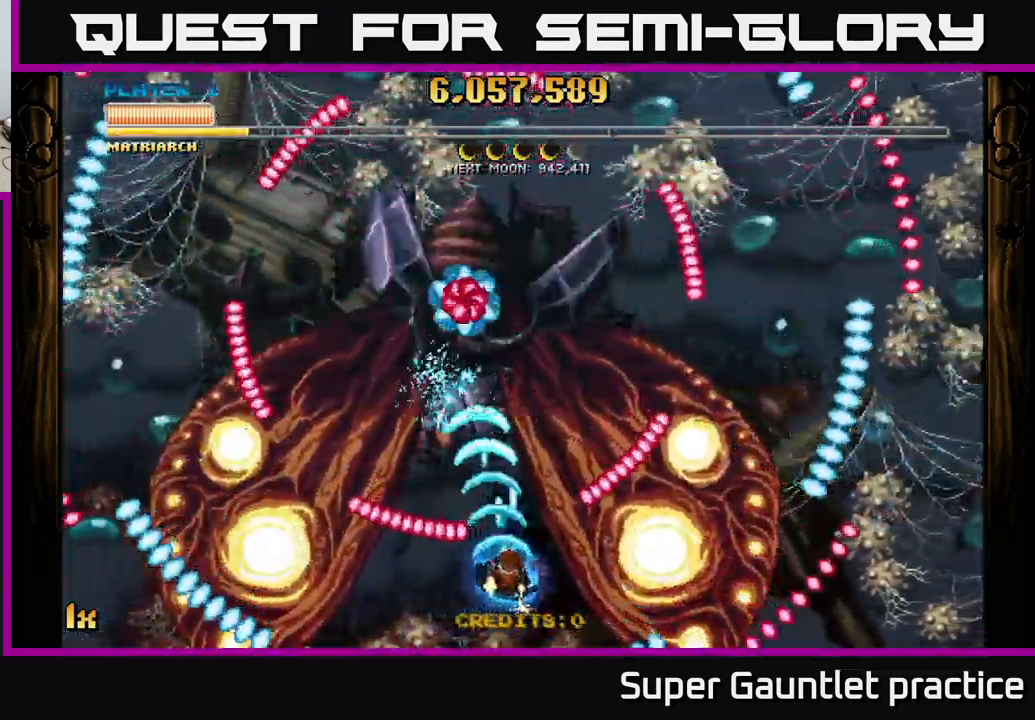
{"buttons": ["A"], "left_stick": "up", "events": [[84, "left_stick", "up"], [184, "left_stick", "left"], [284, "left_stick", "down-left"], [484, "left_stick", "up"]]}
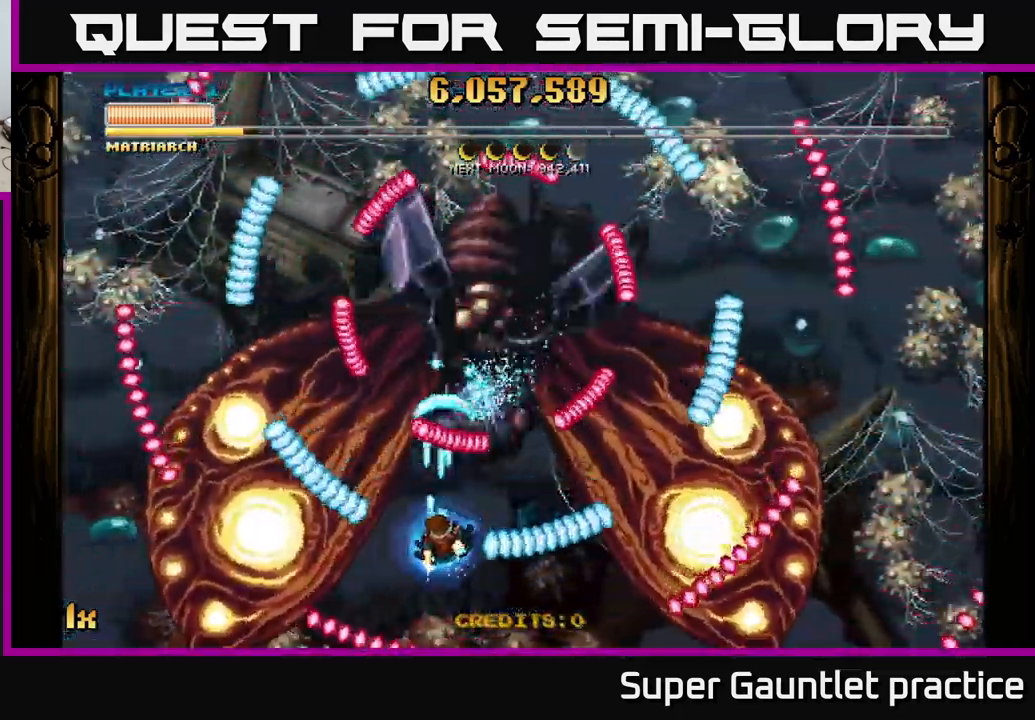
{"buttons": ["A"], "left_stick": "left", "events": [[34, "left_stick", "right"], [384, "left_stick", "up"], [434, "left_stick", "left"]]}
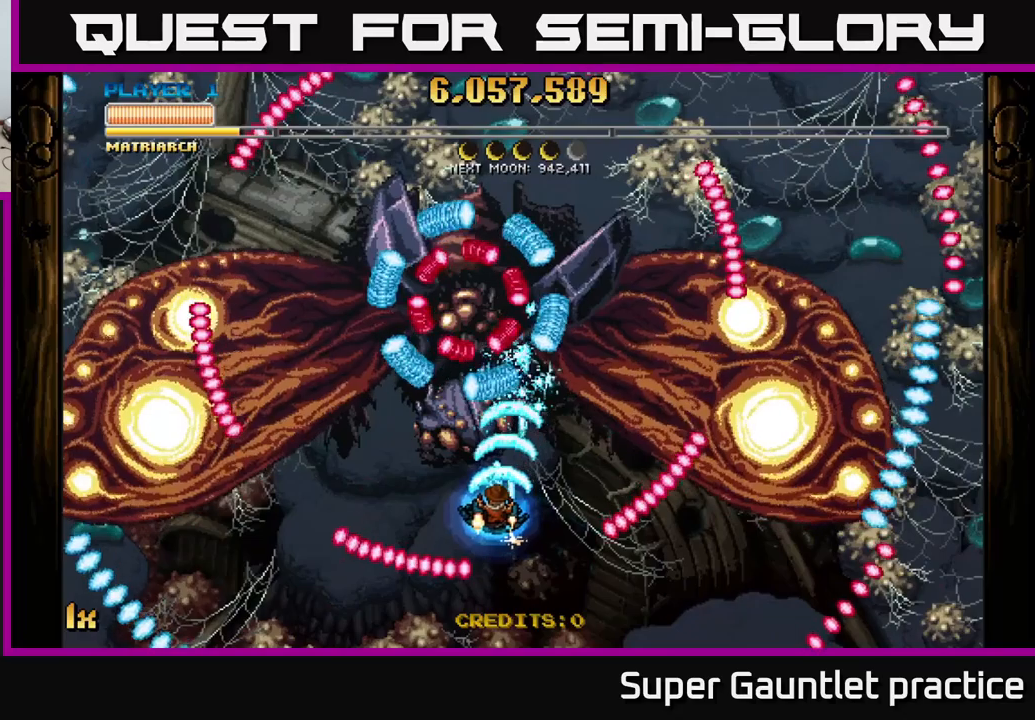
{"buttons": ["A"], "left_stick": "right", "events": [[16, "left_stick", "down-left"], [283, "left_stick", "up-left"], [350, "left_stick", "up-right"], [400, "left_stick", "right"]]}
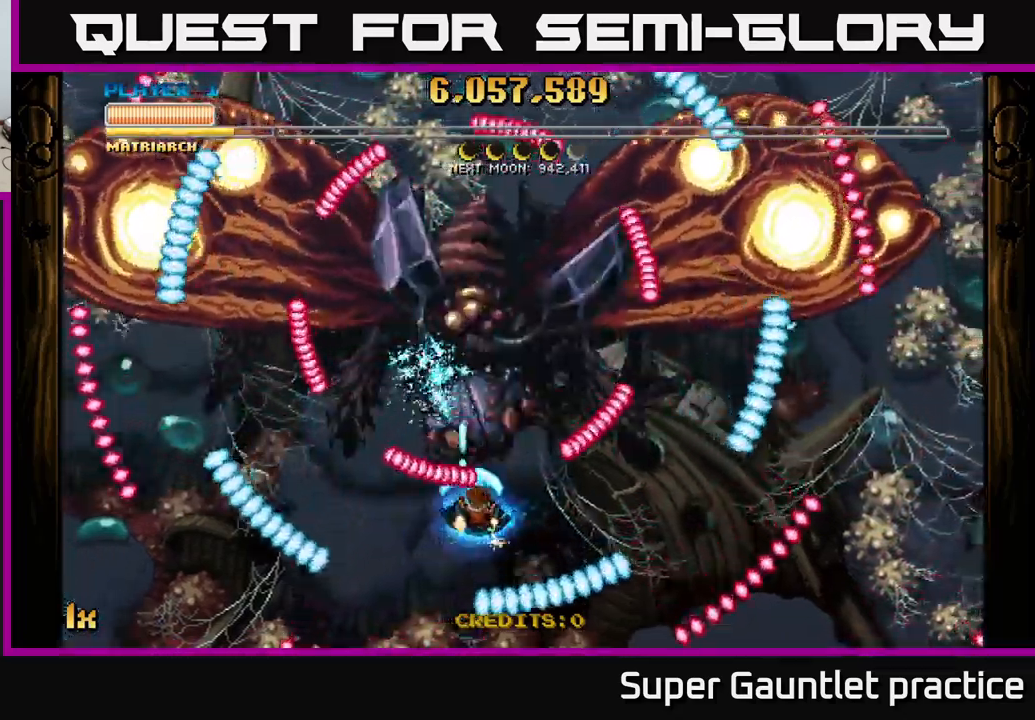
{"buttons": ["A"], "left_stick": "down-left", "events": [[216, "left_stick", "up"], [300, "left_stick", "left"], [350, "left_stick", "down-left"]]}
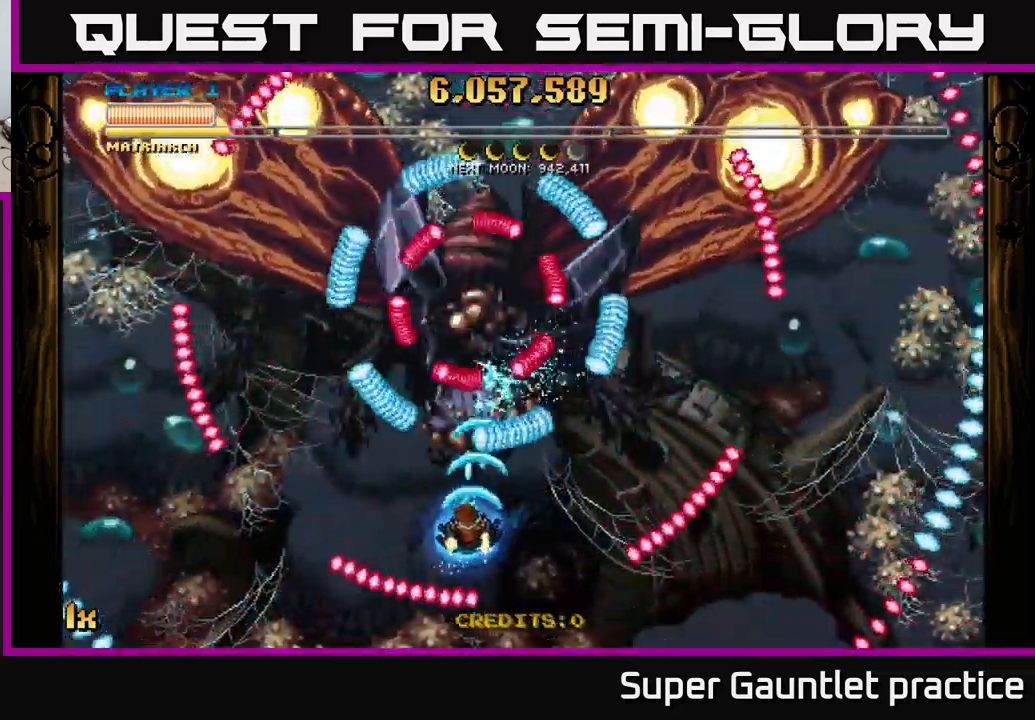
{"buttons": ["A"], "left_stick": "down-right", "events": [[116, "left_stick", "up-left"], [233, "left_stick", "right"], [383, "left_stick", "down-right"]]}
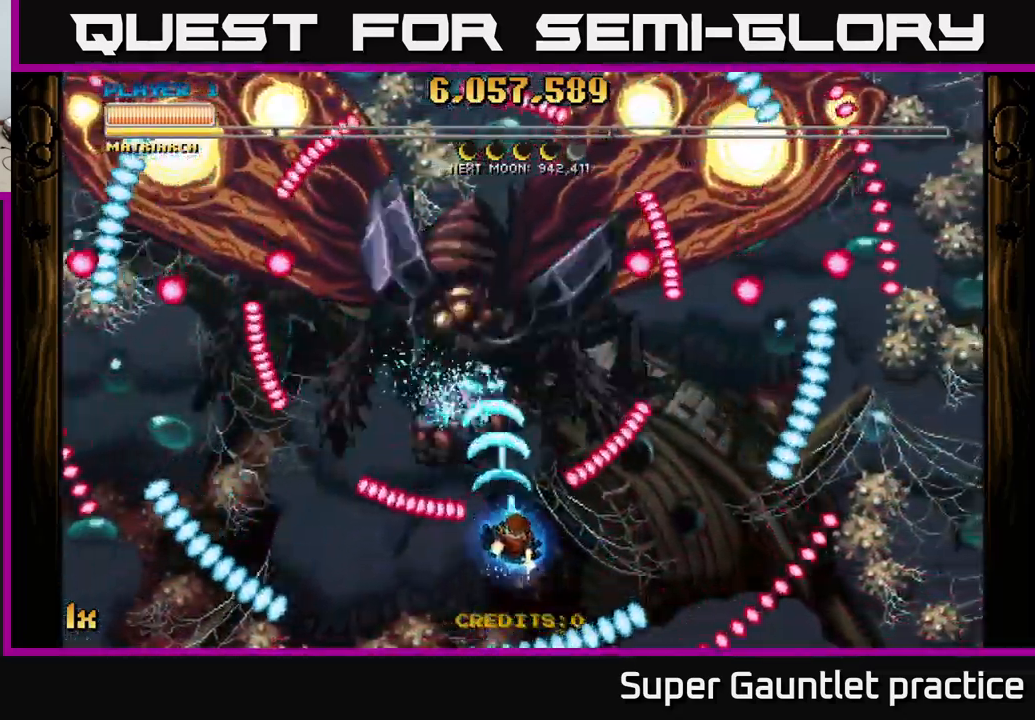
{"buttons": ["A"], "left_stick": "down-left", "events": [[33, "left_stick", "up-right"], [116, "left_stick", "up-left"], [216, "left_stick", "down-left"], [383, "left_stick", "down-right"], [500, "left_stick", "down-left"]]}
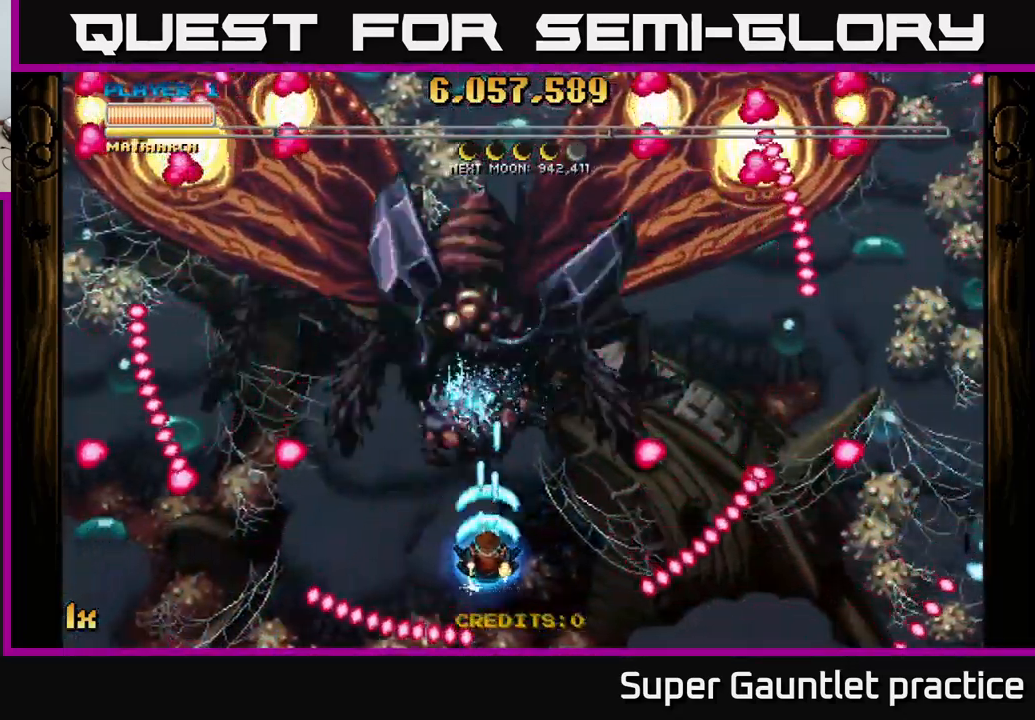
{"buttons": ["A"], "left_stick": "center", "events": [[100, "left_stick", "center"]]}
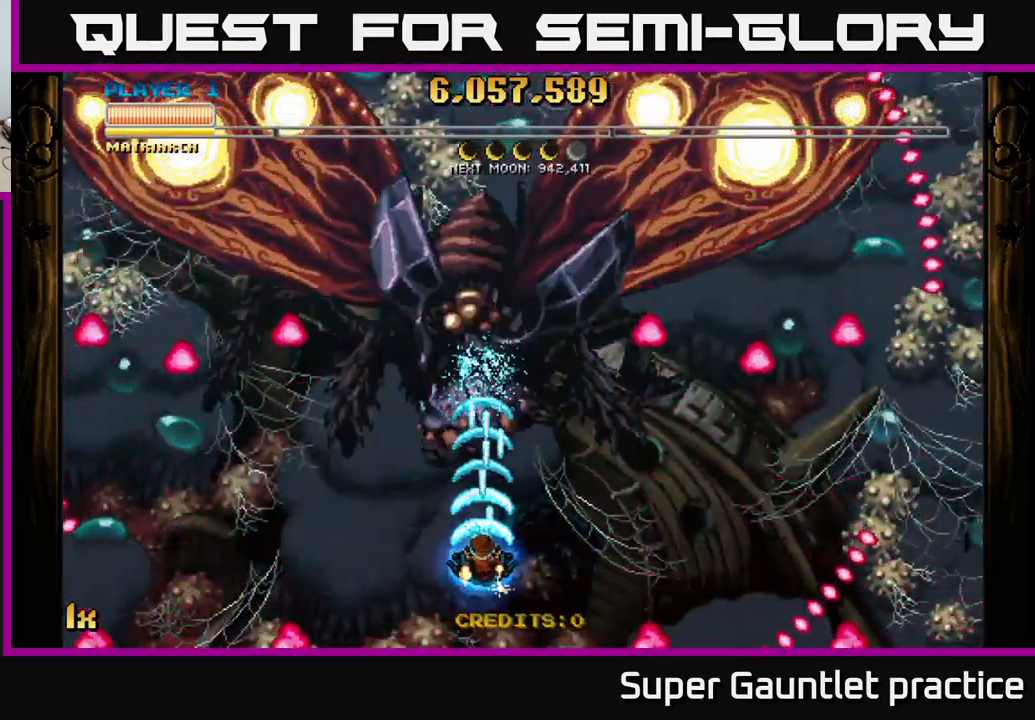
{"buttons": ["A"], "left_stick": "center", "events": []}
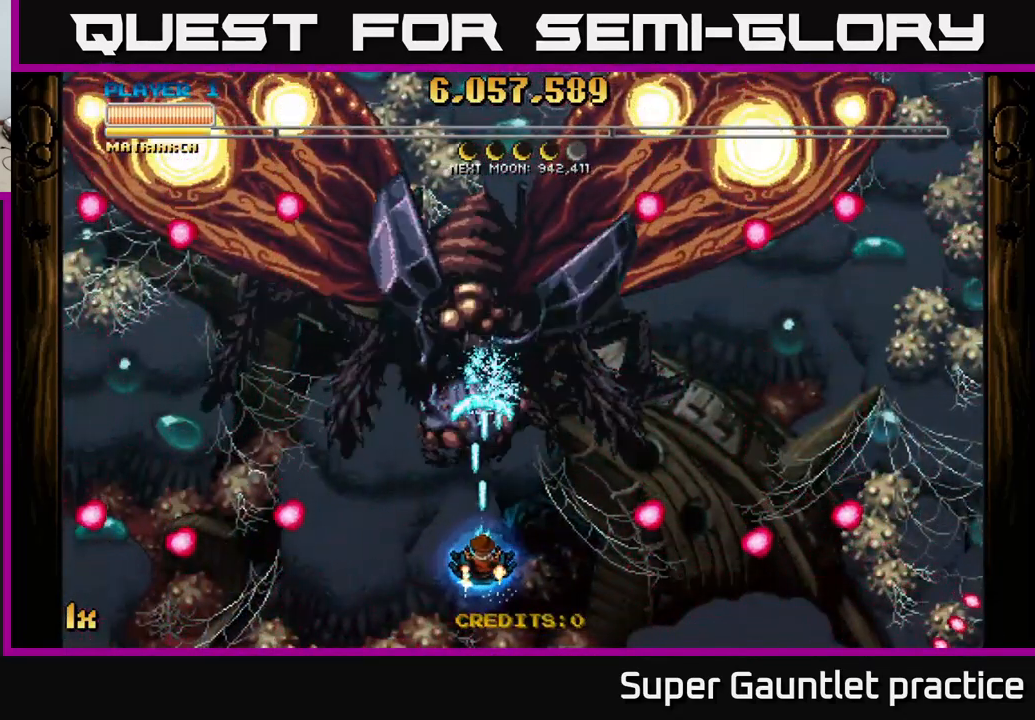
{"buttons": ["A"], "left_stick": "center", "events": []}
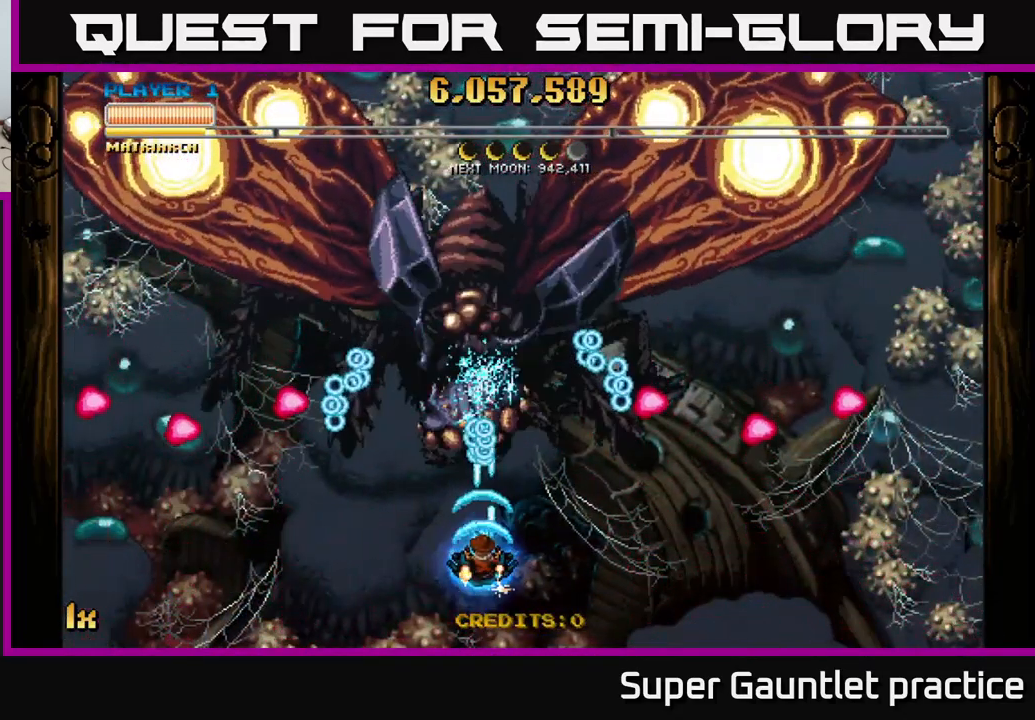
{"buttons": ["A"], "left_stick": "up-left", "events": [[216, "left_stick", "down-left"], [483, "left_stick", "up-left"]]}
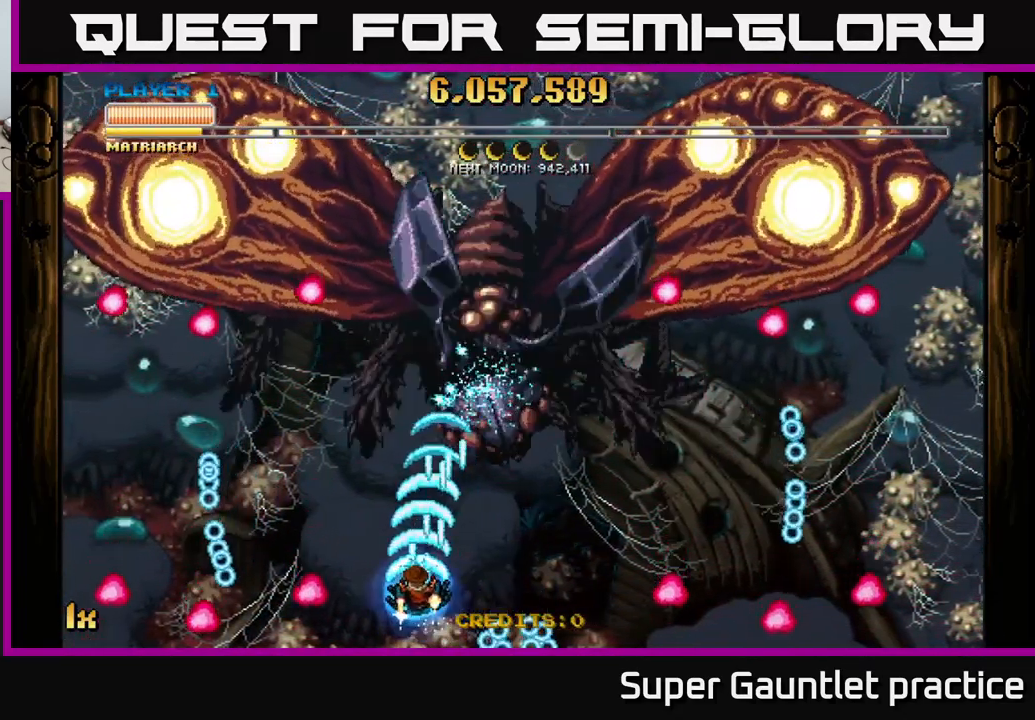
{"buttons": ["A"], "left_stick": "center", "events": [[50, "left_stick", "up-right"], [183, "left_stick", "down-right"], [266, "left_stick", "center"]]}
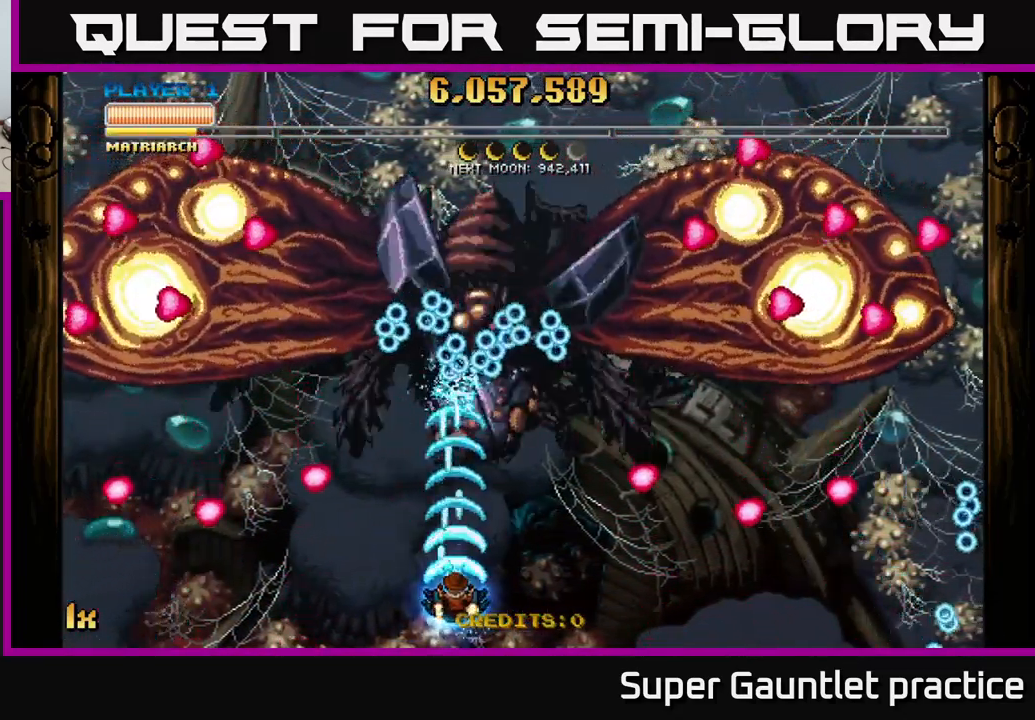
{"buttons": ["A"], "left_stick": "up-right", "events": [[283, "left_stick", "right"], [466, "left_stick", "up-right"]]}